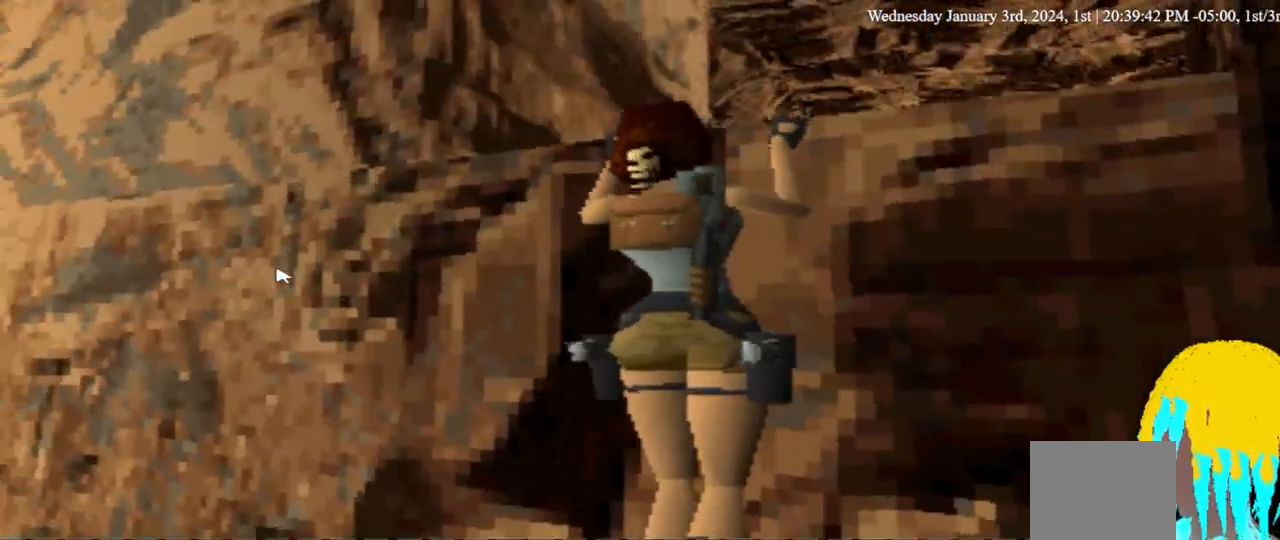
Gameplay with a controller (PlayStation layout); each line is a JSON object with the inputs held at the frame after it. "events" lists button and stick changes between this image and that frame as [ms after this image, input, new state], when the widget could be followed in between. Not read: R1.
{"buttons": ["DPAD_UP"], "left_stick": "center", "right_stick": "center", "events": [[200, "CROSS", "up"]]}
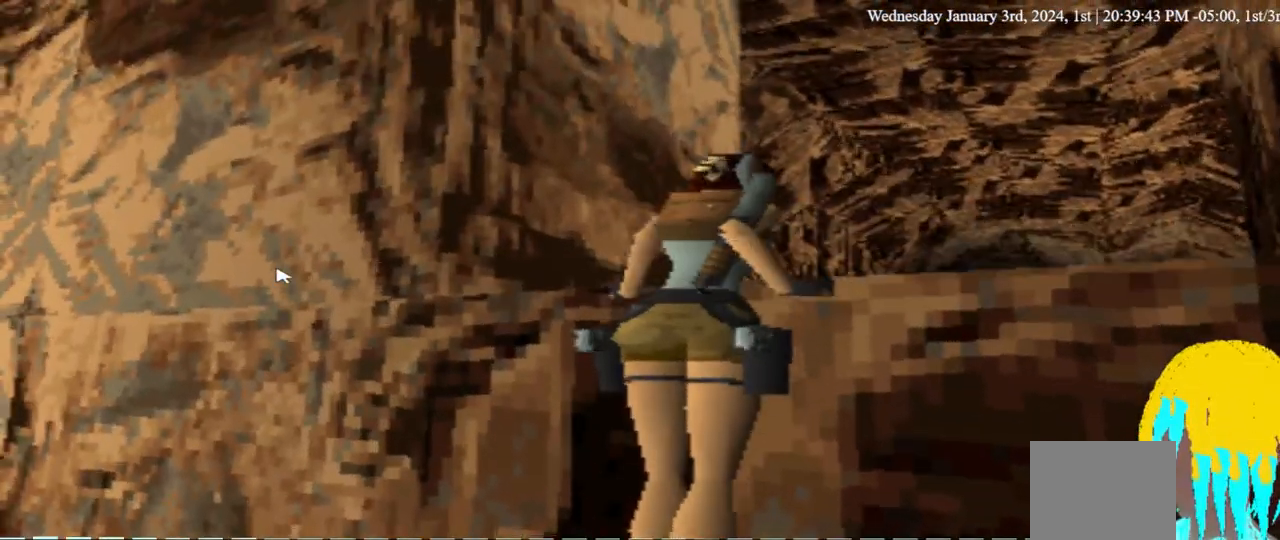
{"buttons": ["DPAD_UP"], "left_stick": "center", "right_stick": "center", "events": []}
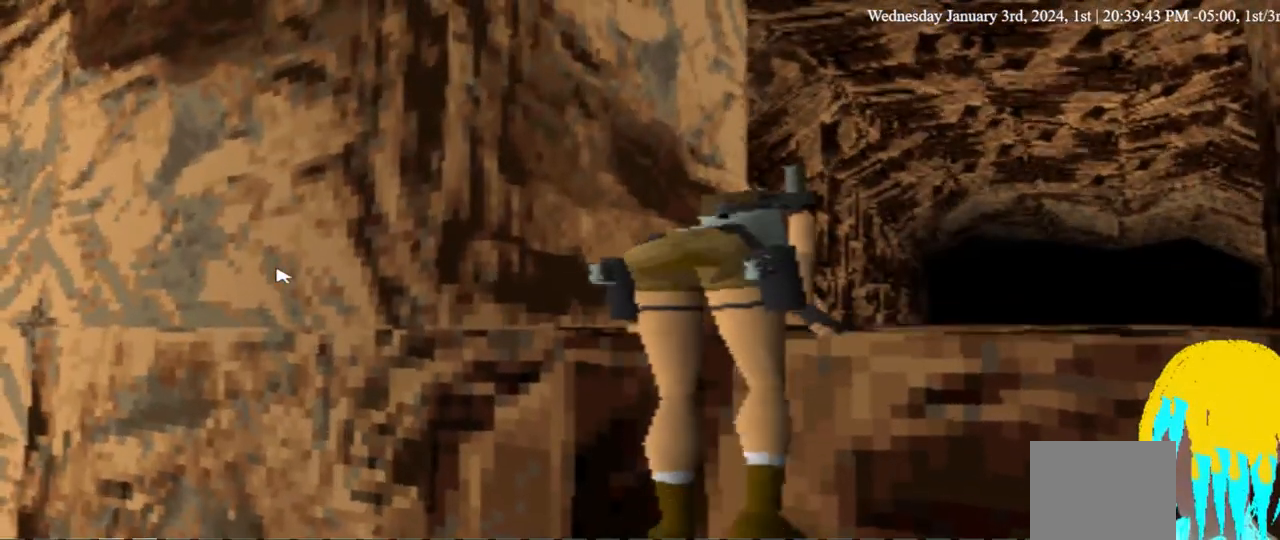
{"buttons": ["DPAD_UP"], "left_stick": "center", "right_stick": "center", "events": []}
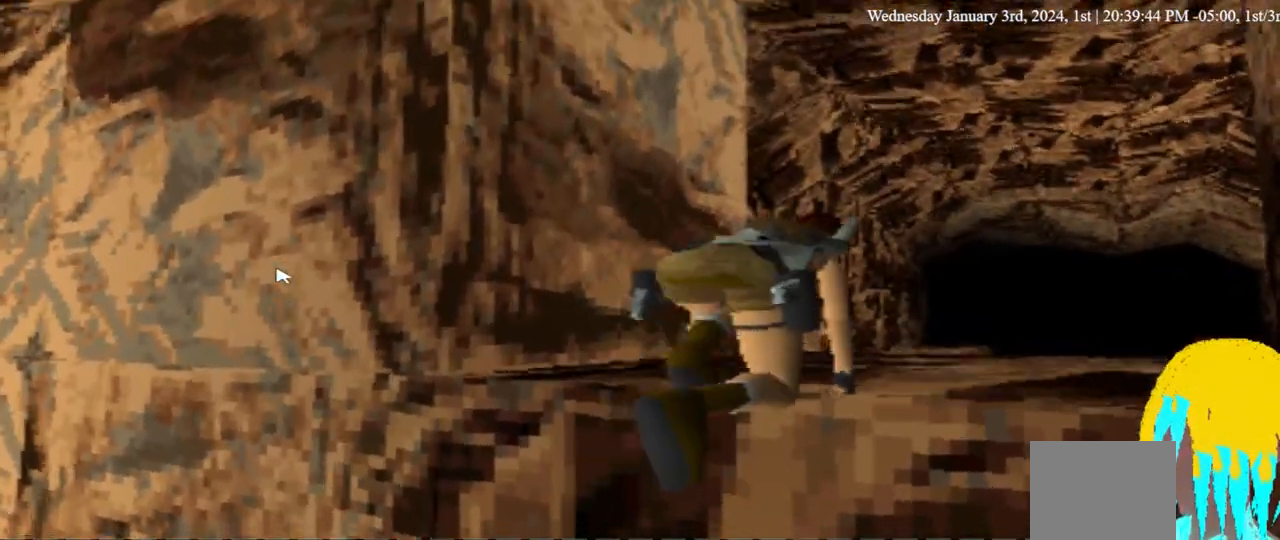
{"buttons": [], "left_stick": "center", "right_stick": "center", "events": [[500, "DPAD_UP", "up"]]}
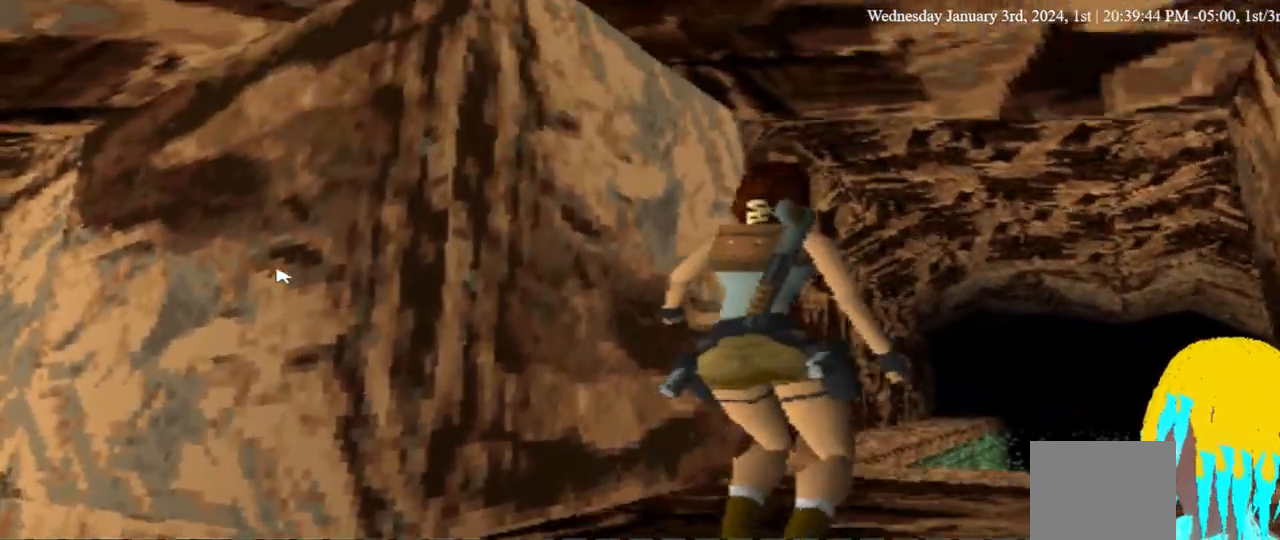
{"buttons": [], "left_stick": "center", "right_stick": "center", "events": []}
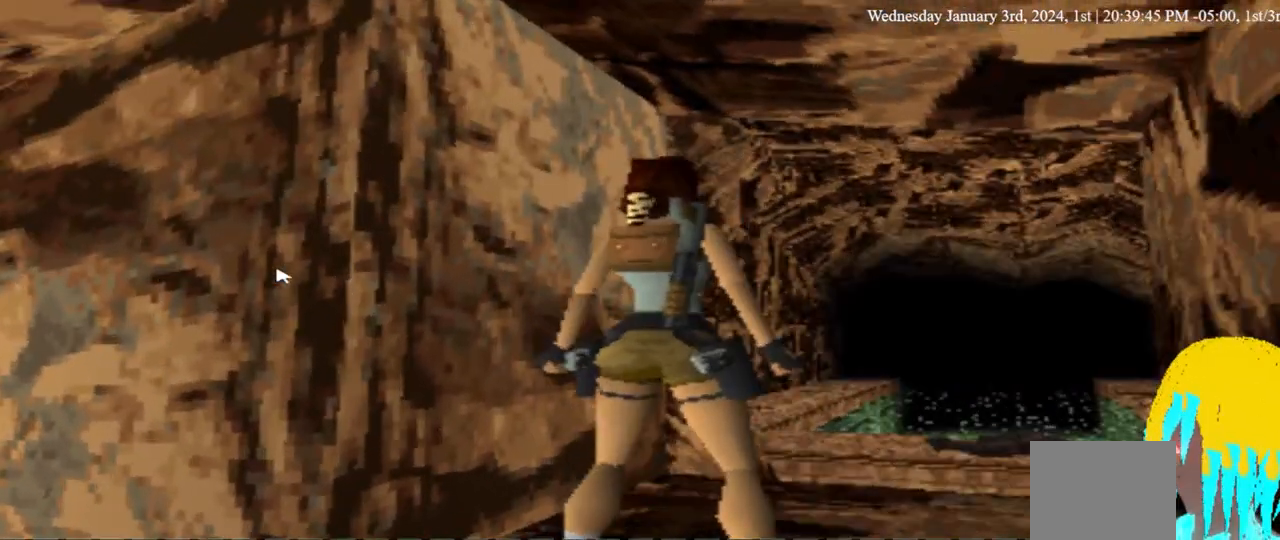
{"buttons": [], "left_stick": "center", "right_stick": "center", "events": []}
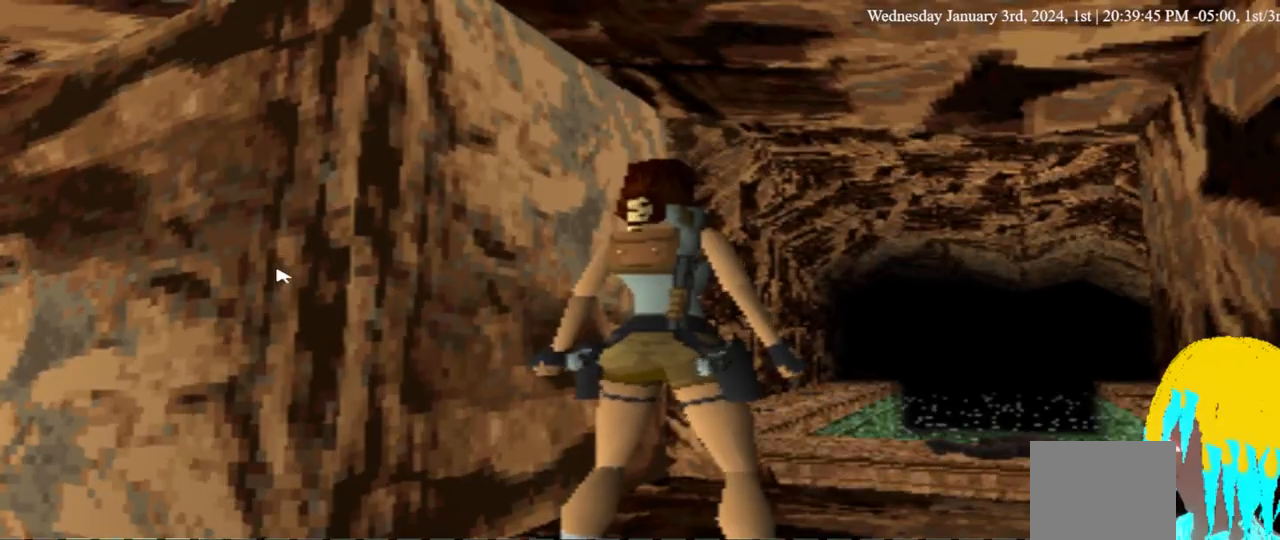
{"buttons": ["DPAD_UP", "DPAD_RIGHT"], "left_stick": "center", "right_stick": "center", "events": [[333, "DPAD_UP", "down"], [367, "DPAD_RIGHT", "down"]]}
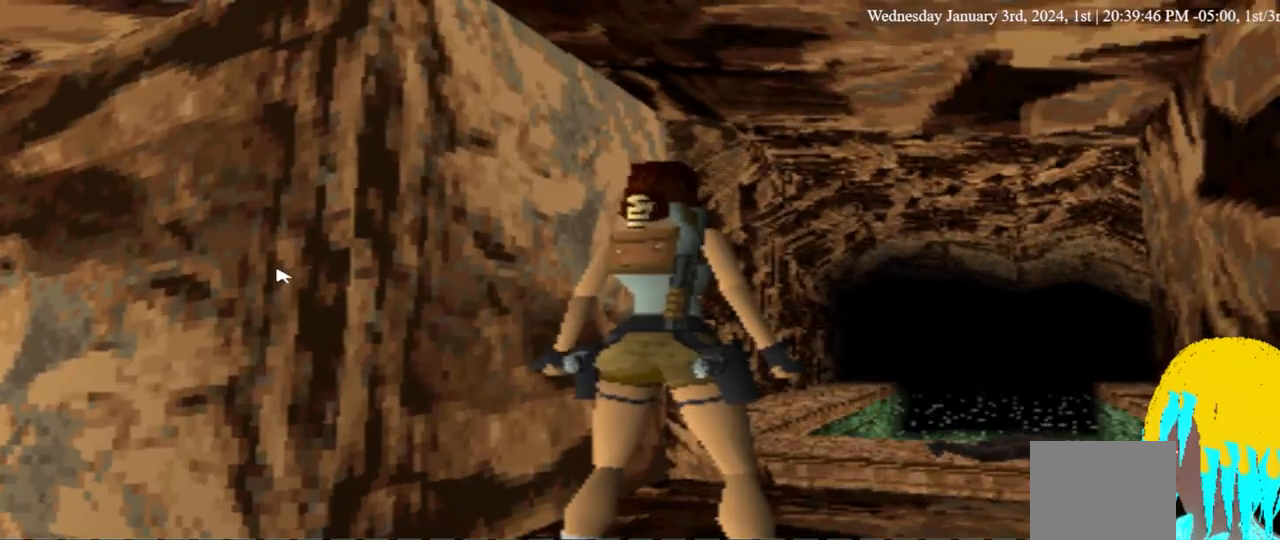
{"buttons": ["DPAD_UP", "DPAD_RIGHT"], "left_stick": "center", "right_stick": "center", "events": []}
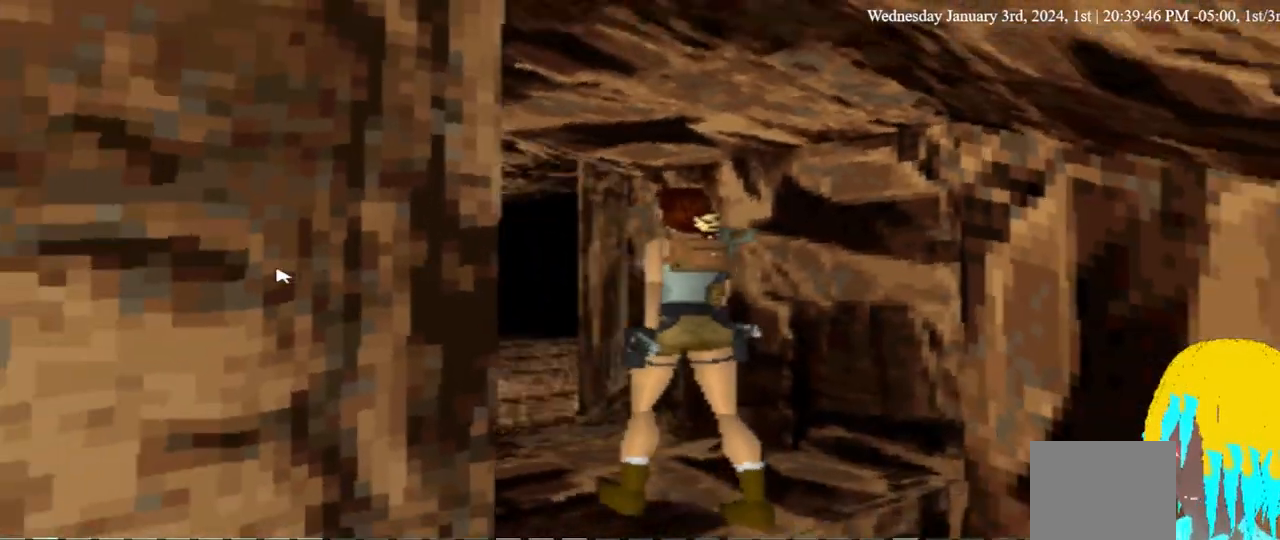
{"buttons": ["DPAD_UP", "DPAD_RIGHT"], "left_stick": "center", "right_stick": "center", "events": []}
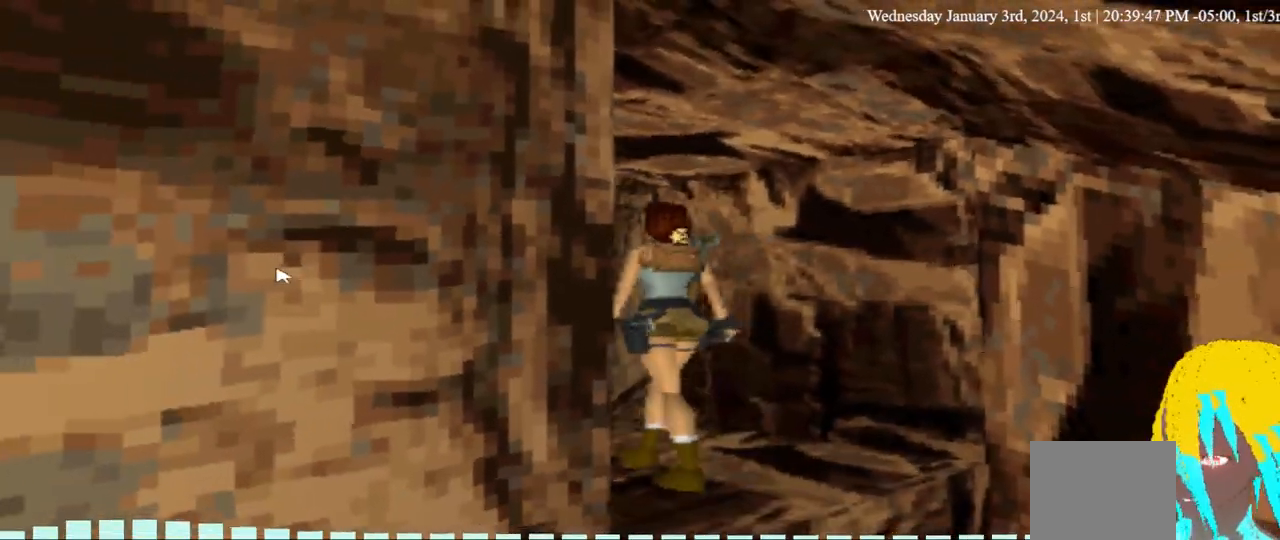
{"buttons": ["DPAD_UP", "DPAD_RIGHT"], "left_stick": "center", "right_stick": "center", "events": []}
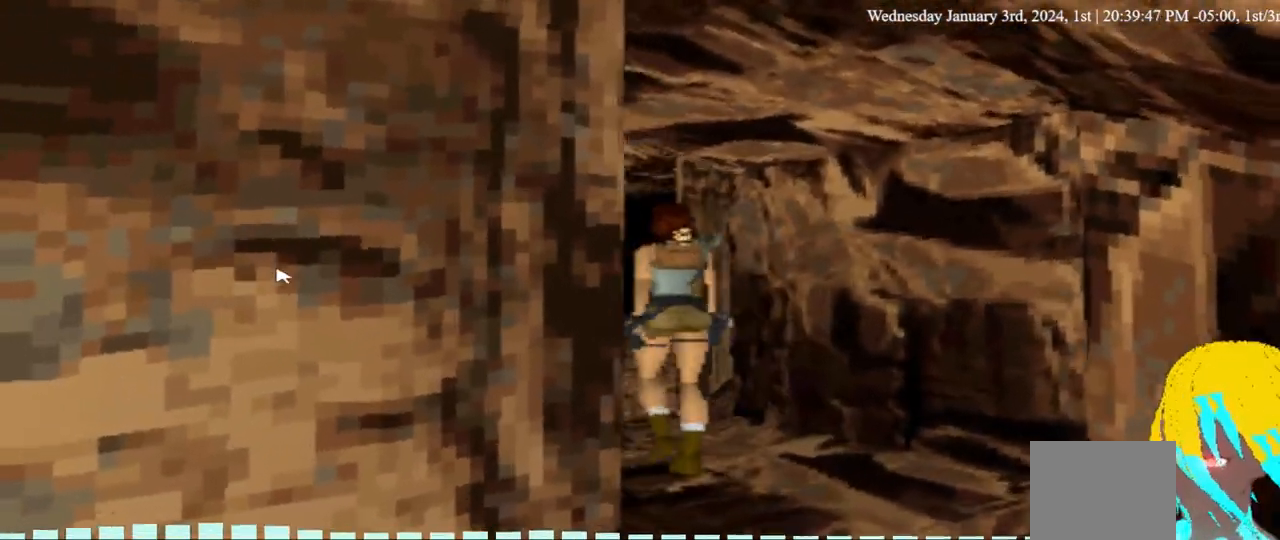
{"buttons": ["DPAD_UP"], "left_stick": "center", "right_stick": "center", "events": [[33, "DPAD_RIGHT", "up"]]}